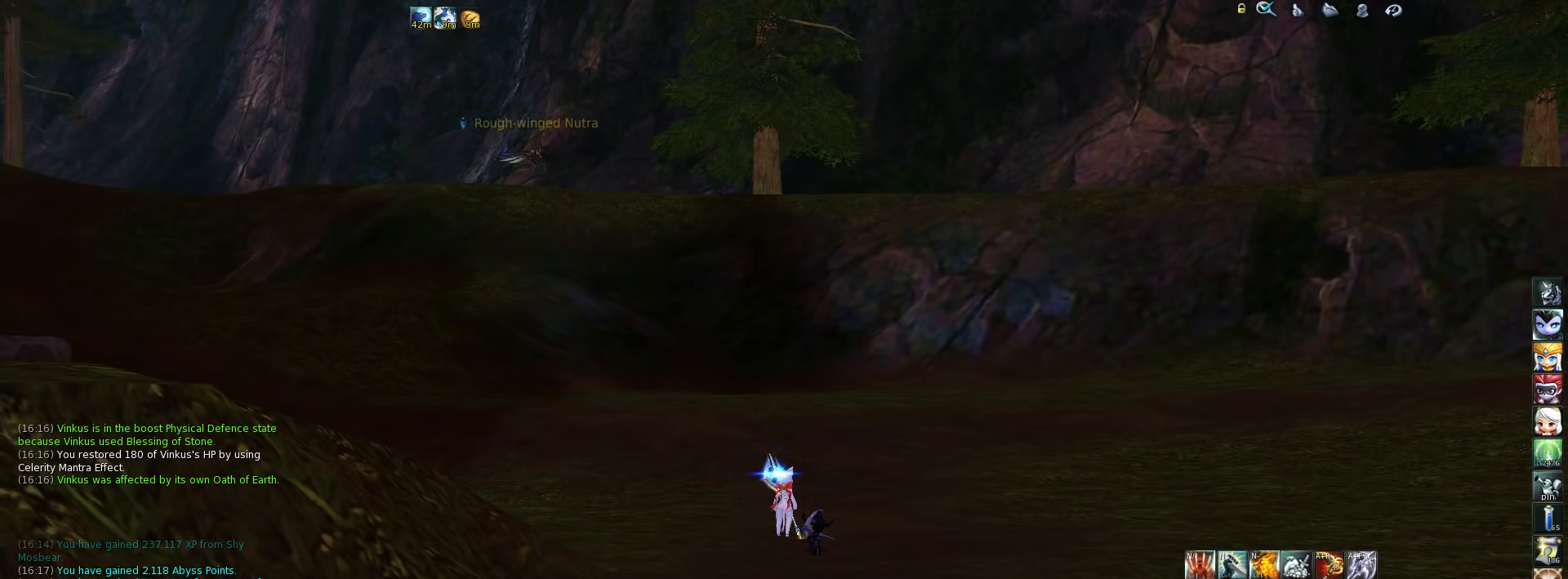
Gameplay with keyboard; each line is a JSON object with the keys held at the frame after it. "events" lists presses ("down") and releases ("up") of ".", "/", "0", "1", "2", "3", "4", "5", "6", "7", "8", "9", "a", "alt_l", "alt_r", "b", "backslash", "backspace", "c", "caps_lock", "comma", "ctrl_l", "ctrl_r", "d", "down", "e", "equals", "escape", "f", "f1", "f10", "f11", "f12", "f2", "f3", "f4", "f5", "f6", "f7", "f8", "f9", "g", "h", "i", "j", "k", "l", "lbracket", "left", "m", "minus", "n", "o", "p", "q", "quote", "r", "rbracket", "return", "right", "s", "semicolon", "shift_l", "shift_r", "space", "super", "t", "tab", "tilde", "u", "up", "v", "w", "x", "y" and "z" between this image and that frame as [ms after this image, input, new state], when the widget could be followed in between. No other keys are recorded. Mouse input is not recorded.
{"keys": [], "events": []}
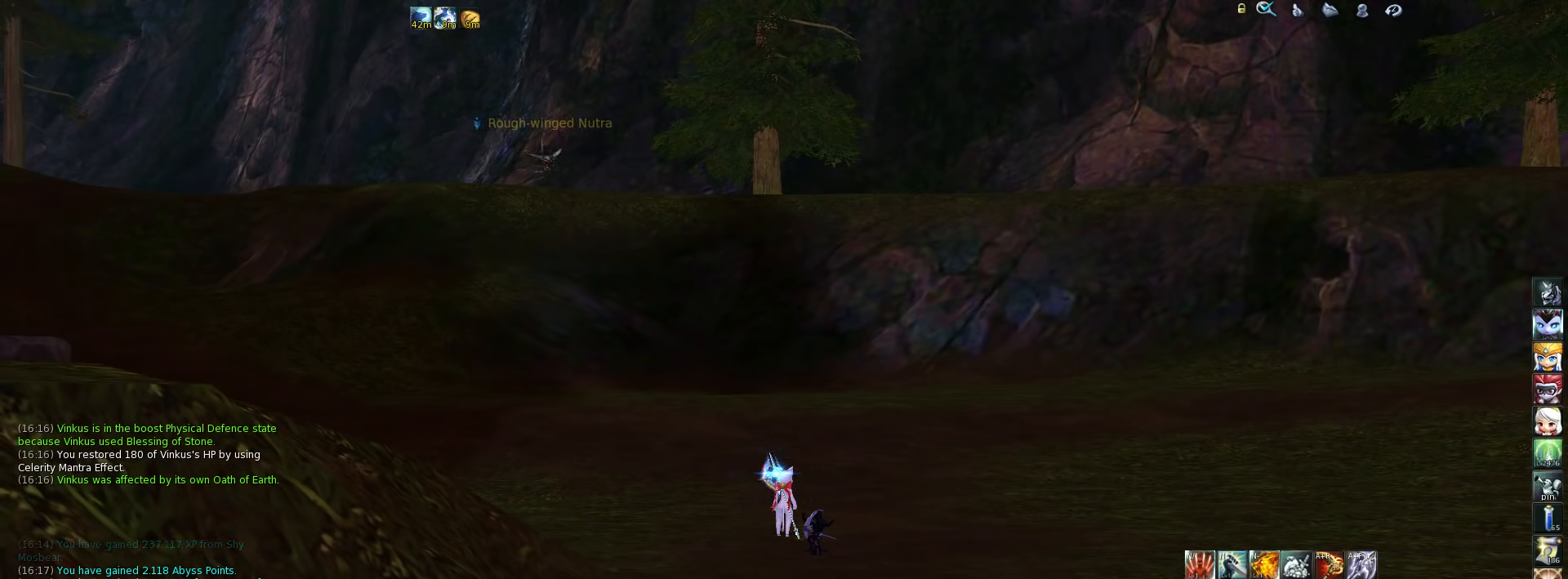
{"keys": [], "events": []}
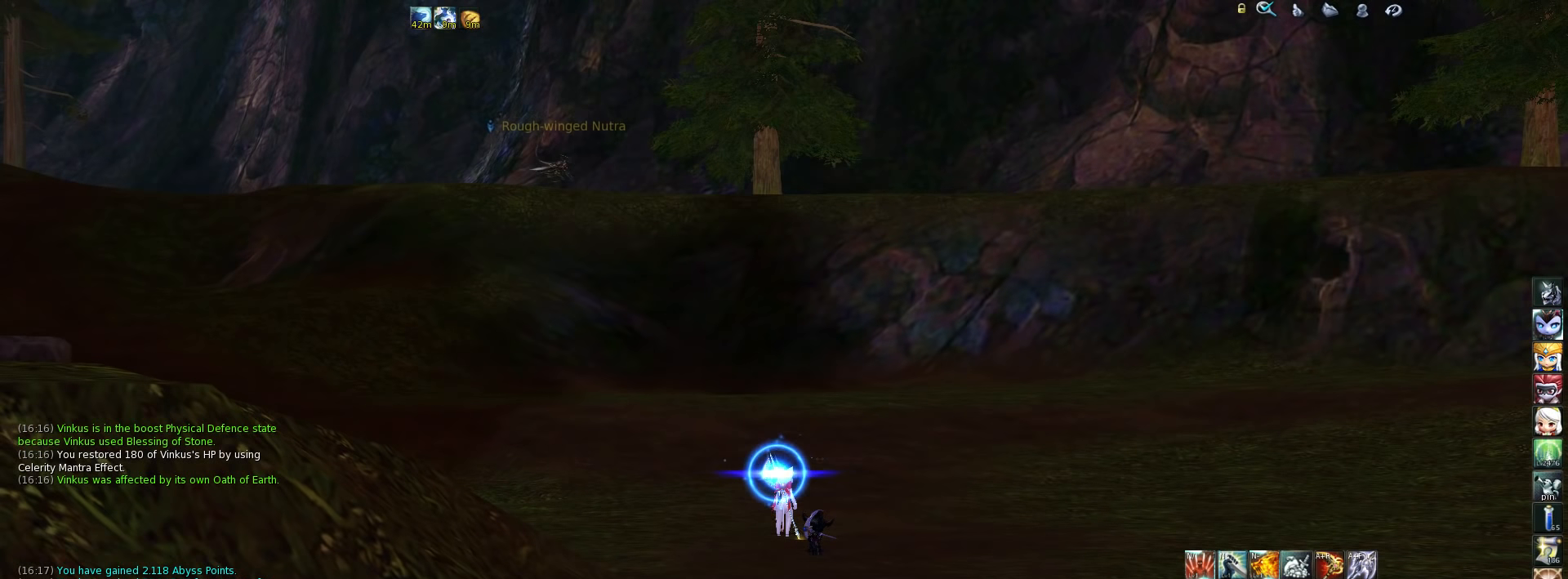
{"keys": [], "events": [[283, "a", "down"], [483, "a", "up"]]}
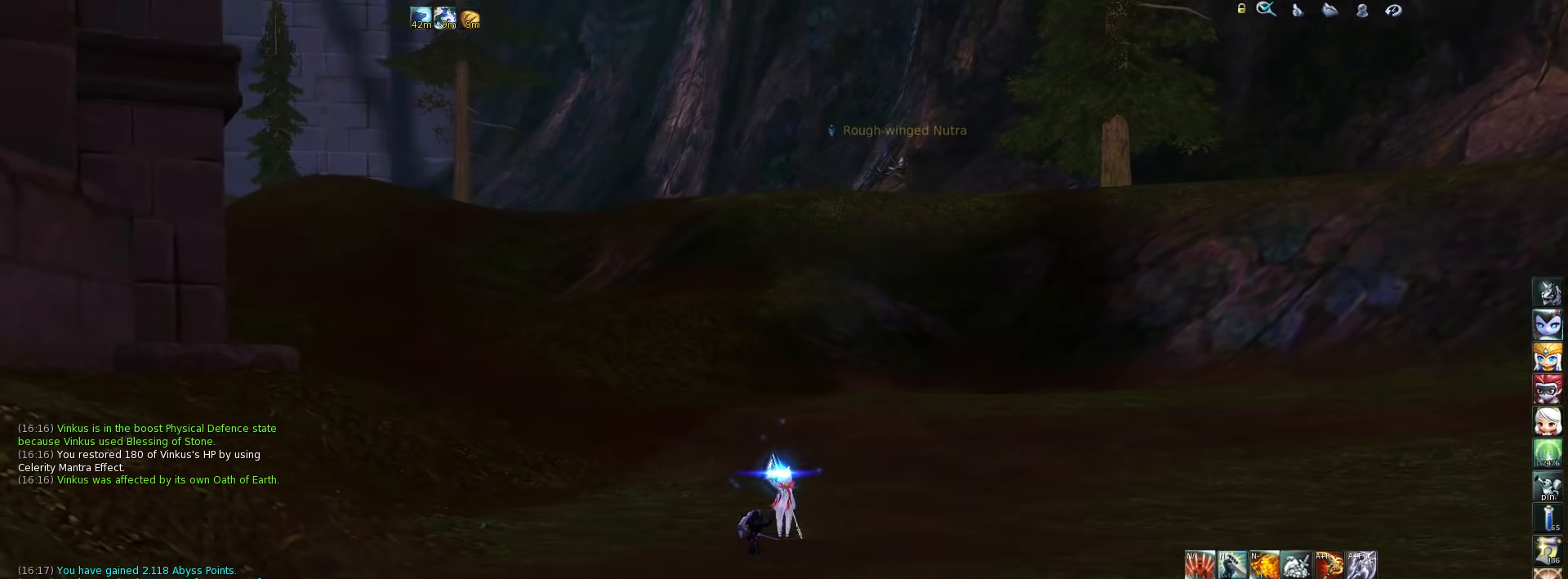
{"keys": [], "events": []}
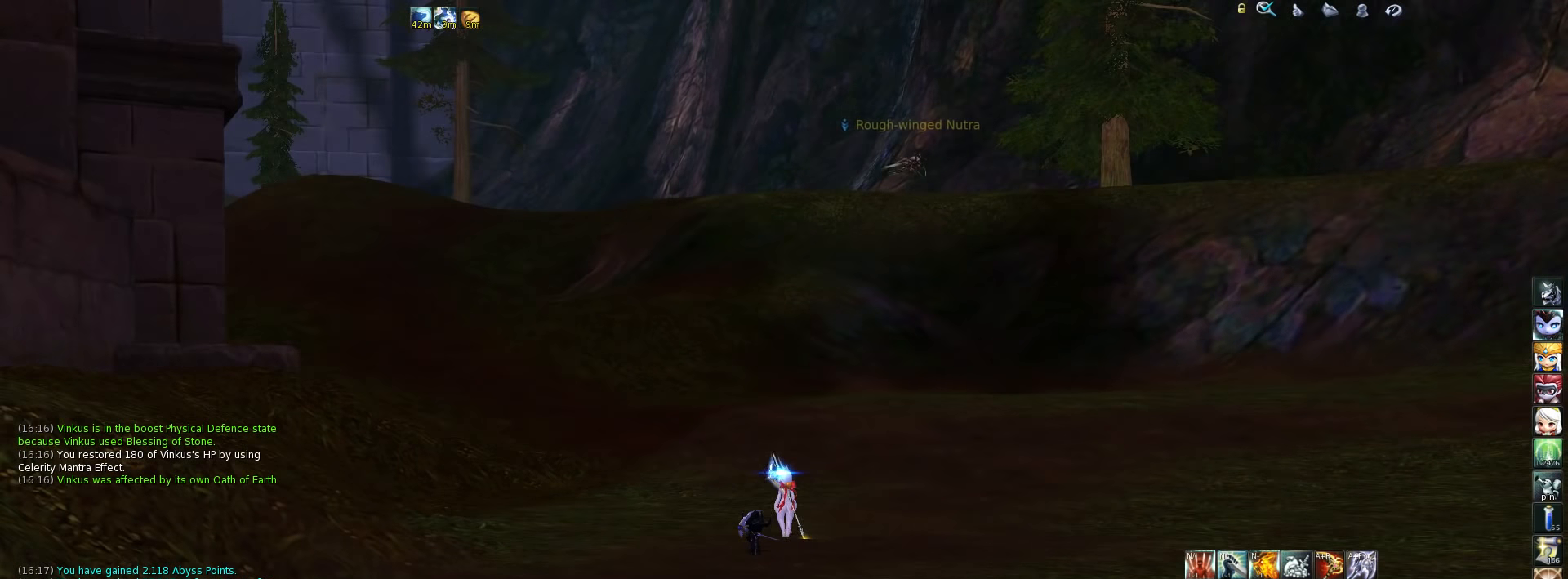
{"keys": ["w"], "events": [[483, "w", "down"]]}
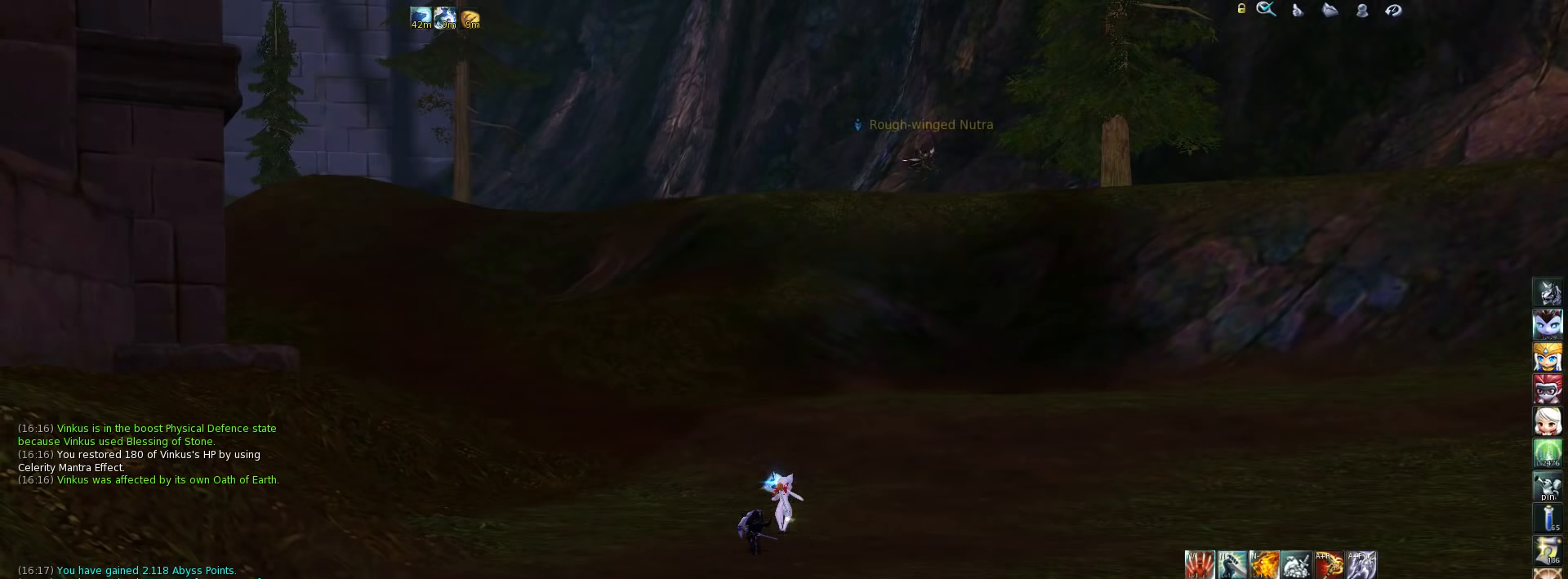
{"keys": ["a", "w"], "events": [[316, "a", "down"]]}
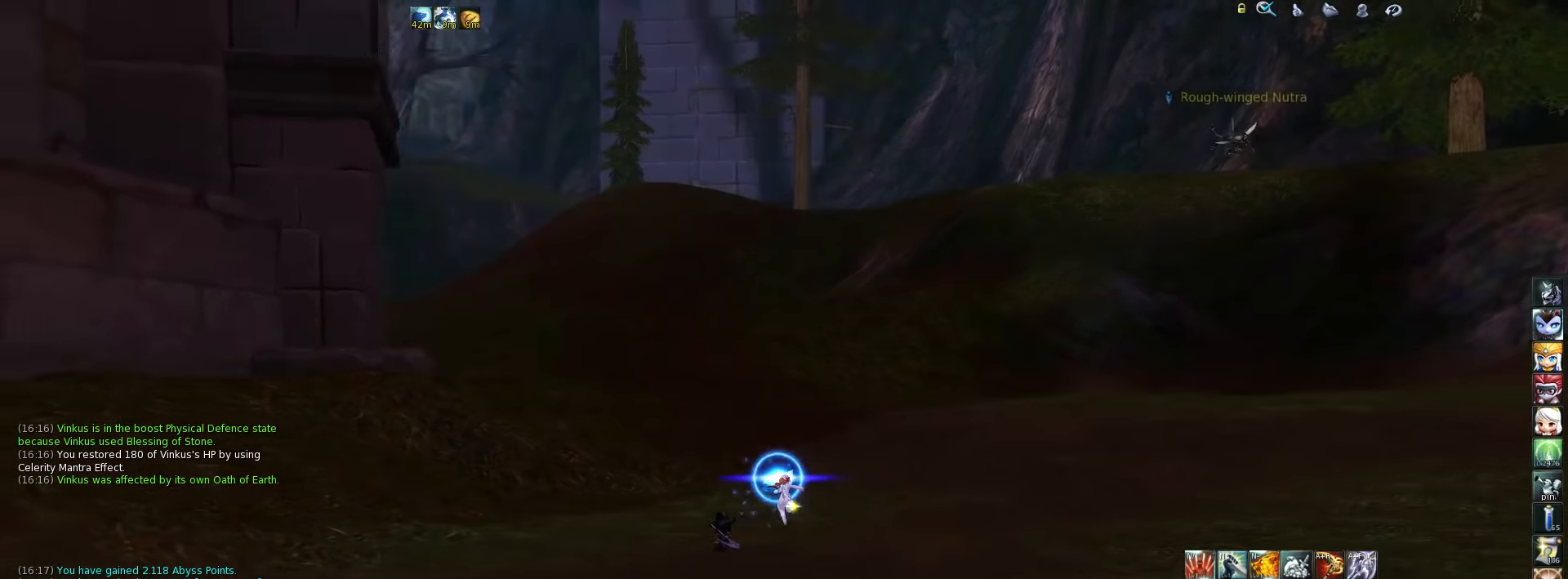
{"keys": [], "events": [[16, "a", "up"], [116, "w", "up"]]}
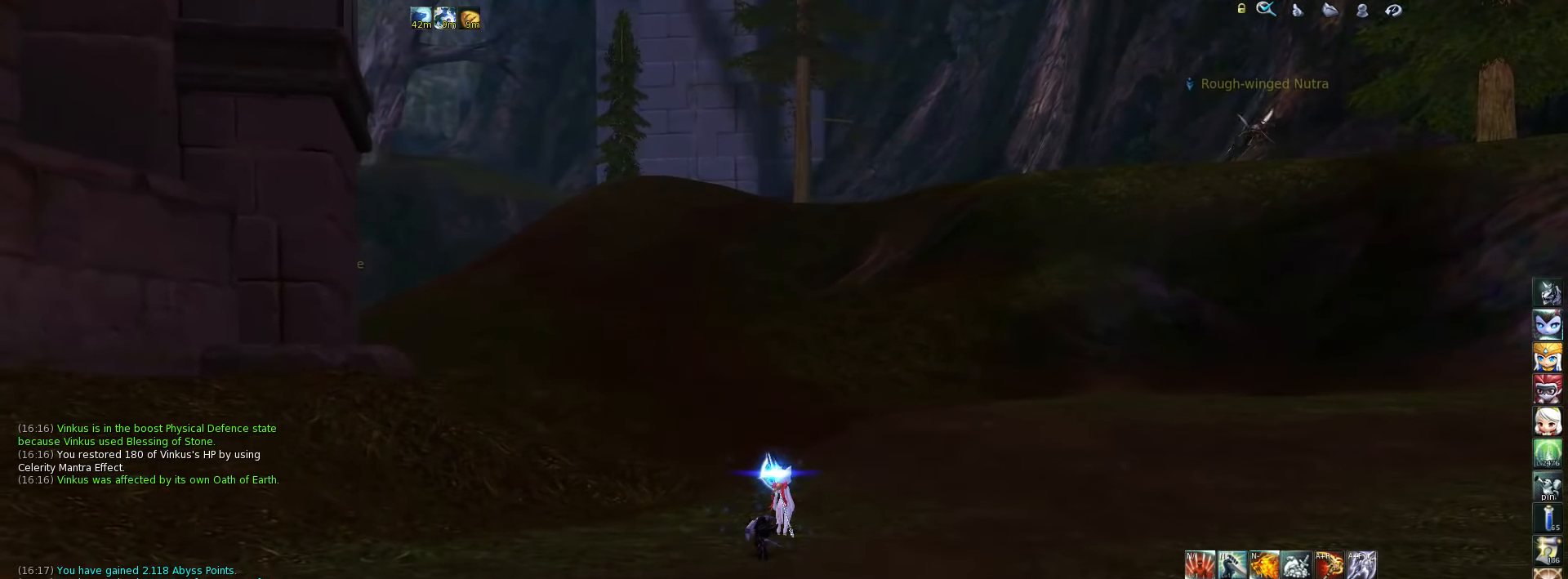
{"keys": [], "events": []}
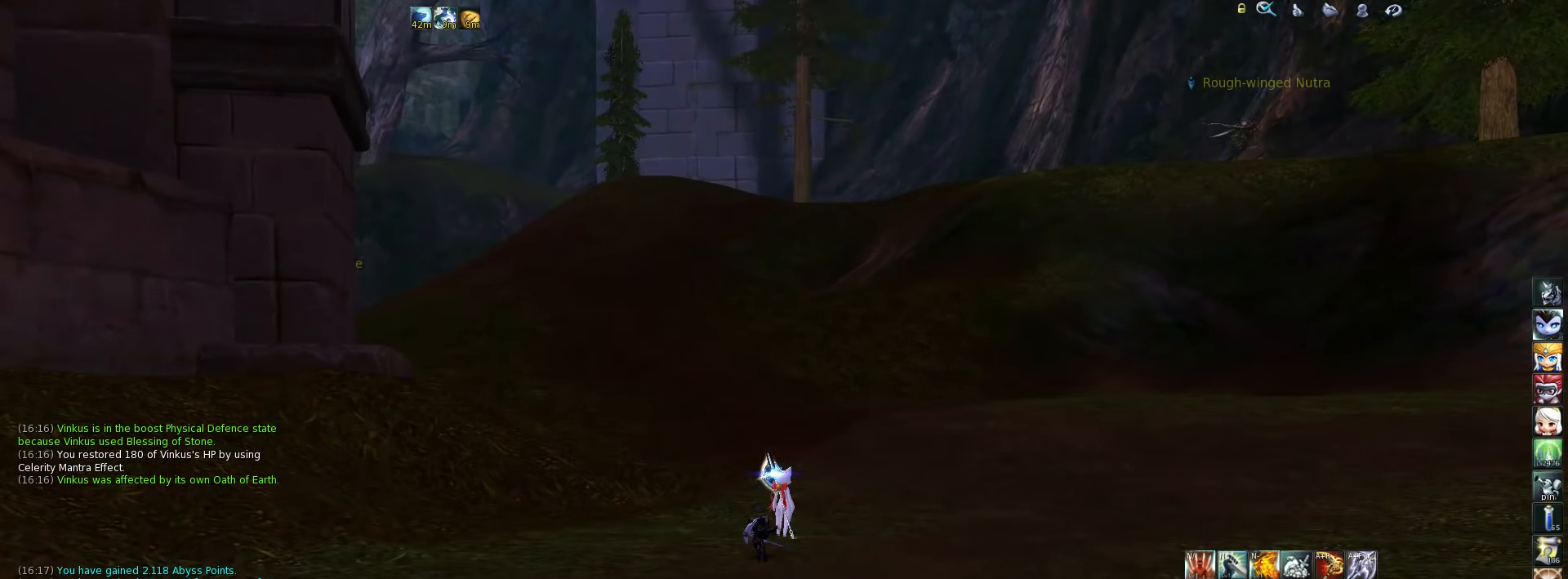
{"keys": [], "events": []}
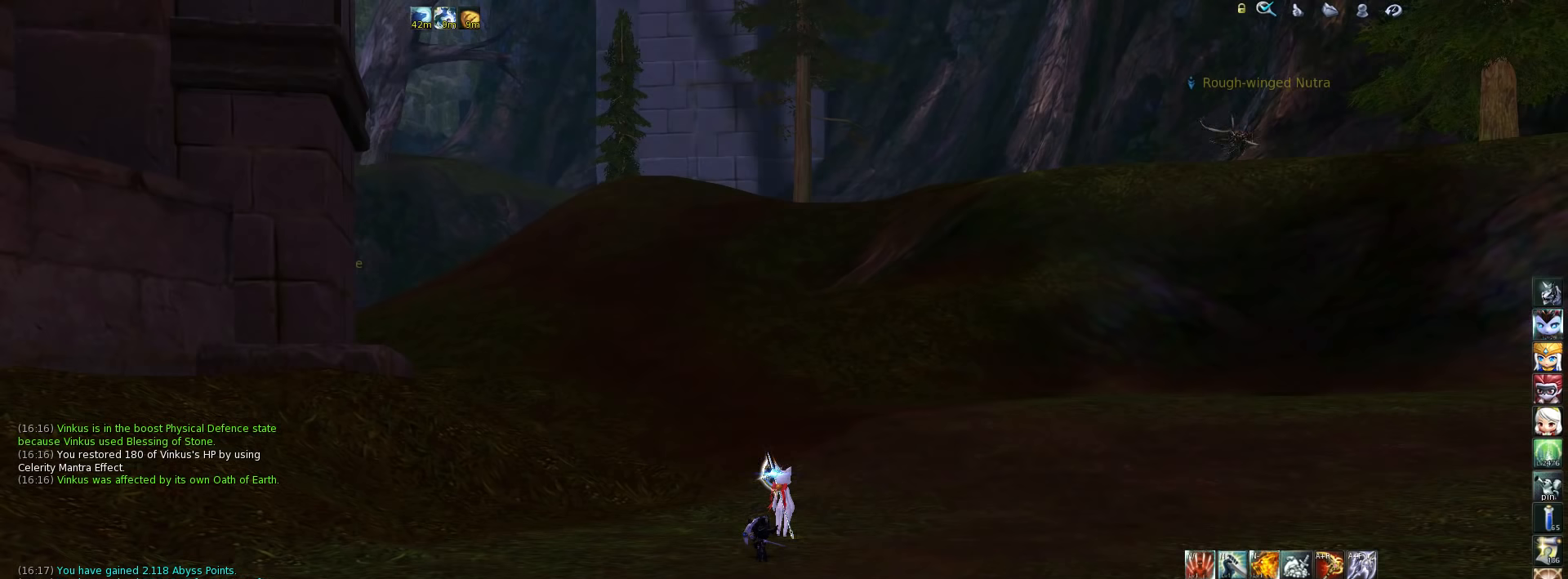
{"keys": [], "events": []}
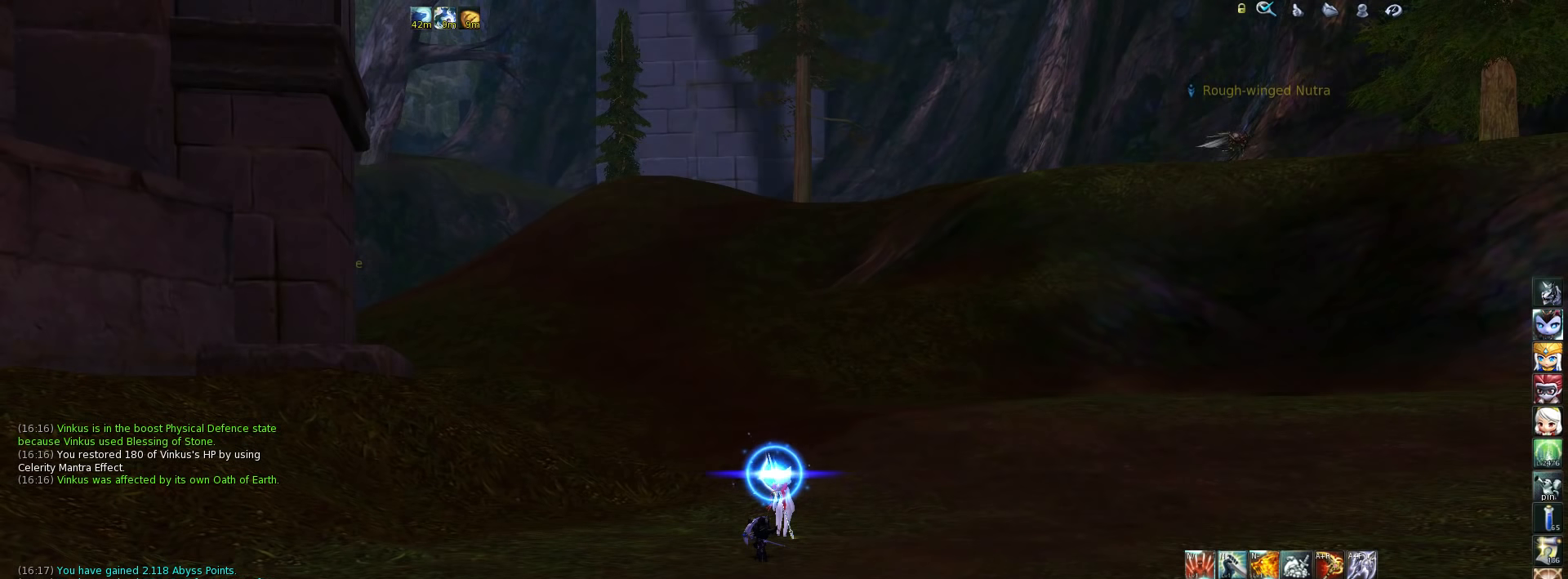
{"keys": [], "events": []}
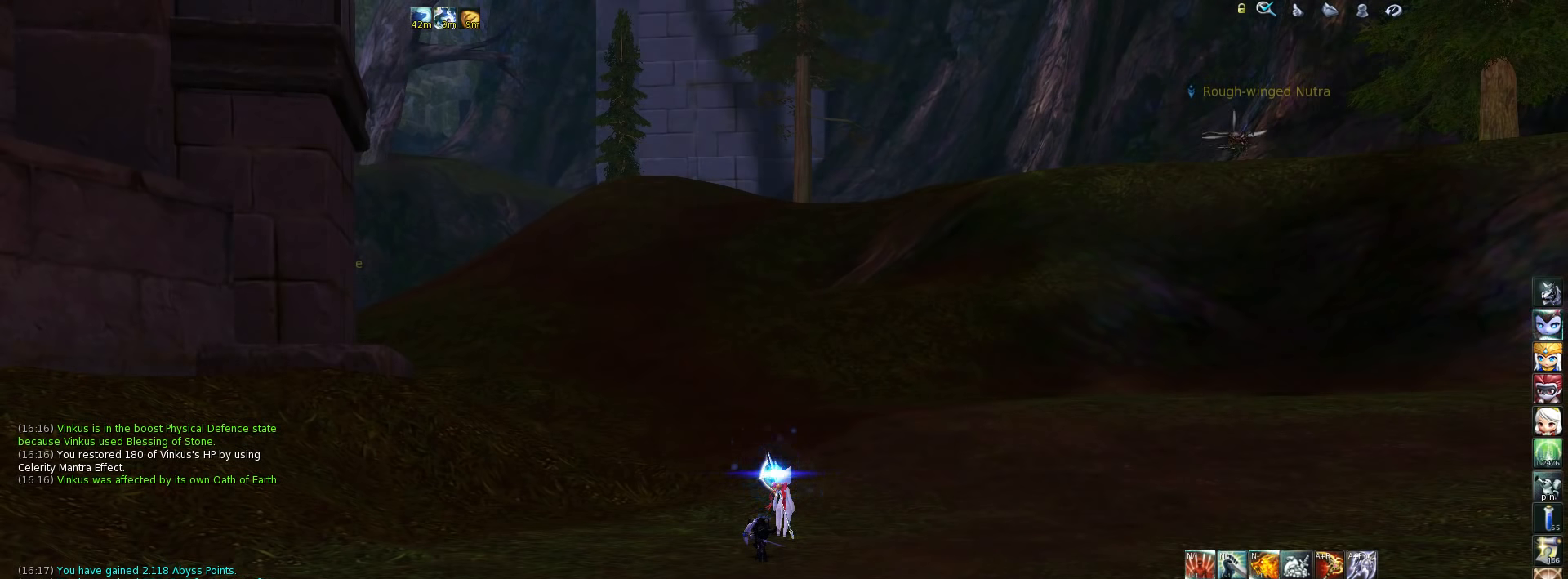
{"keys": [], "events": []}
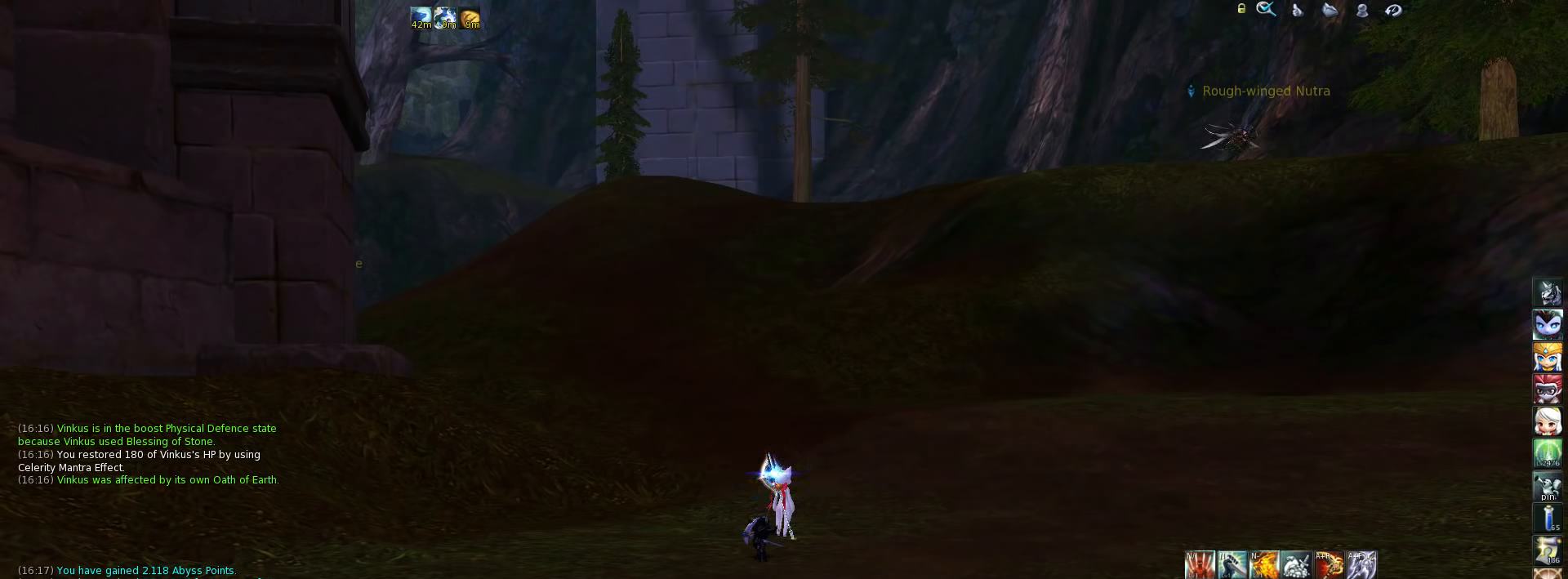
{"keys": ["w"], "events": [[433, "w", "down"]]}
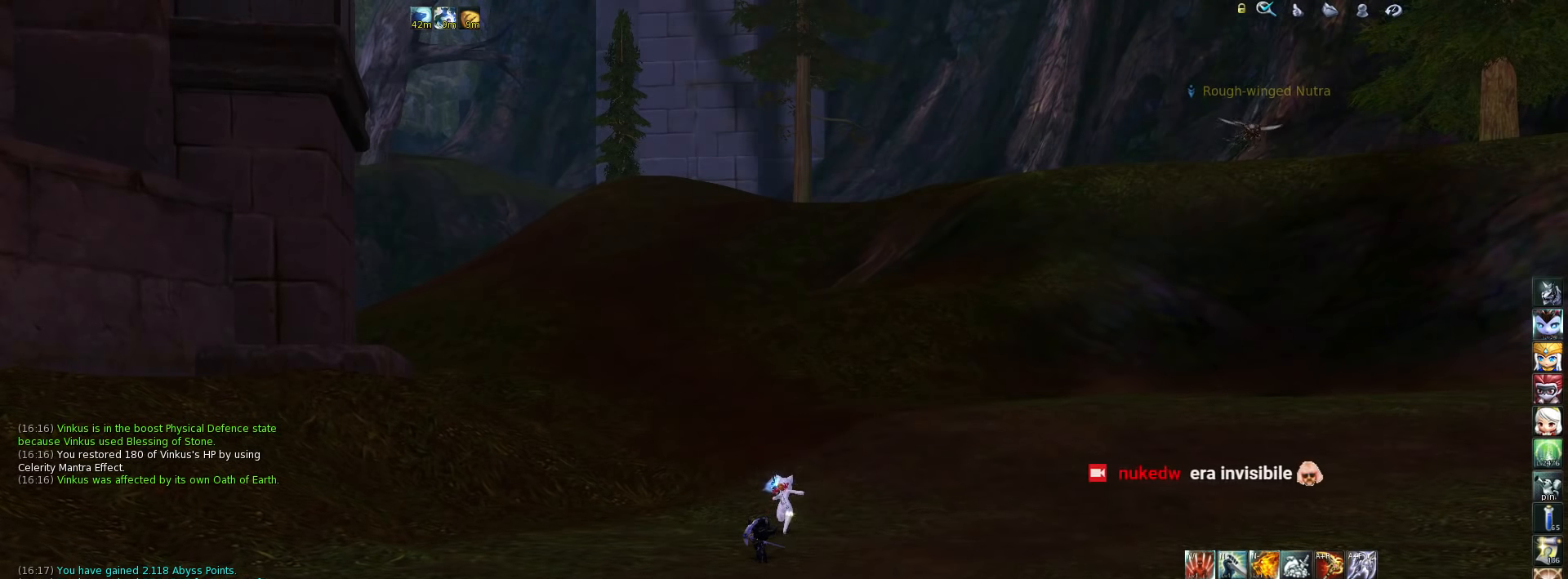
{"keys": ["w"], "events": []}
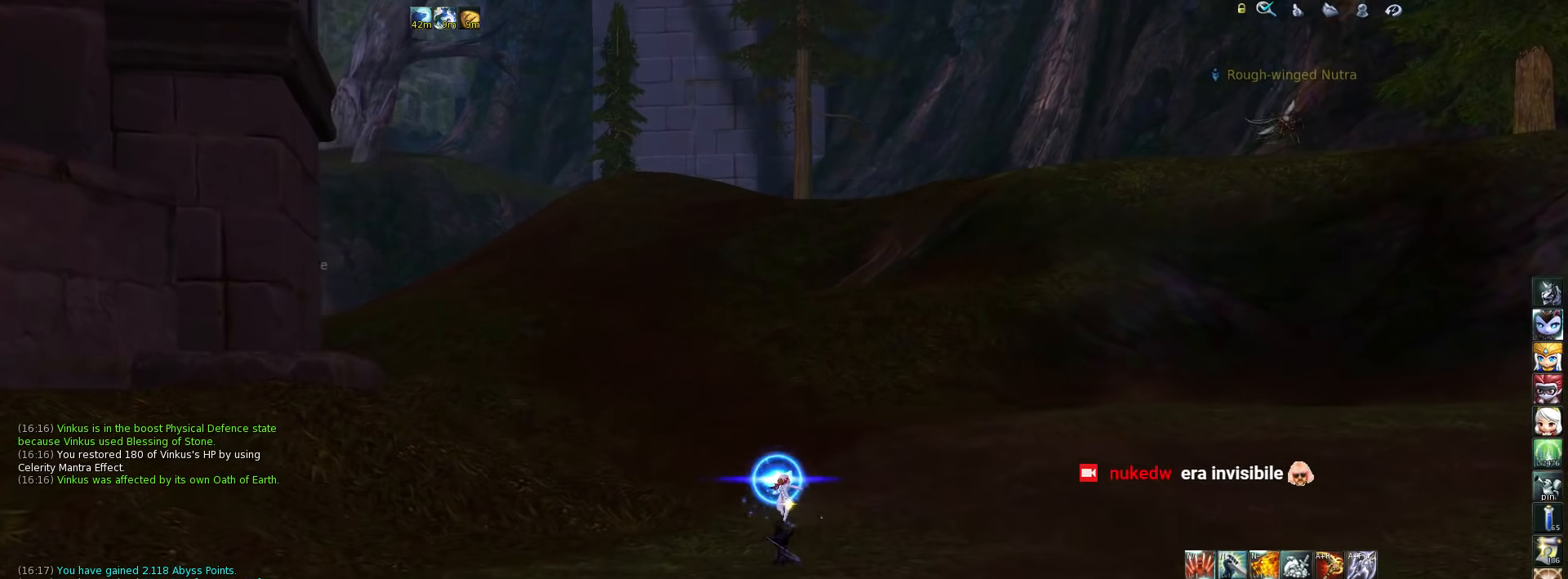
{"keys": ["w"], "events": [[267, "a", "down"], [433, "a", "up"]]}
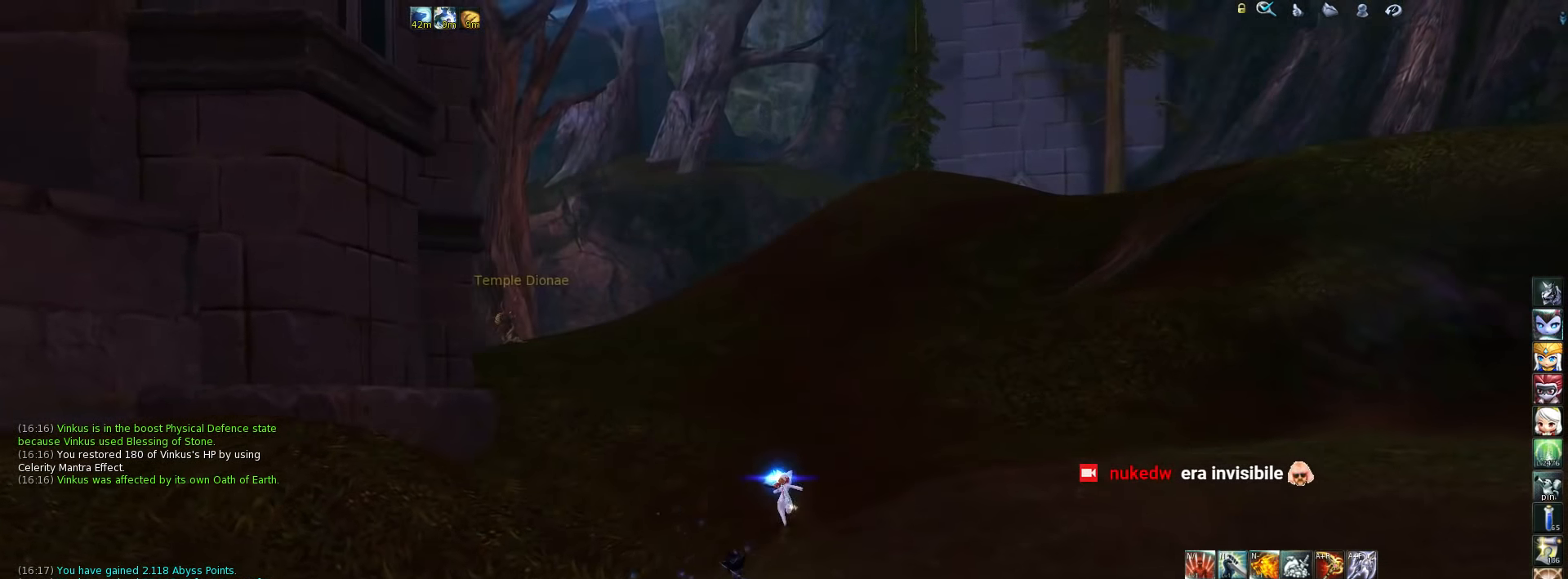
{"keys": ["w"], "events": [[100, "d", "down"], [267, "d", "up"]]}
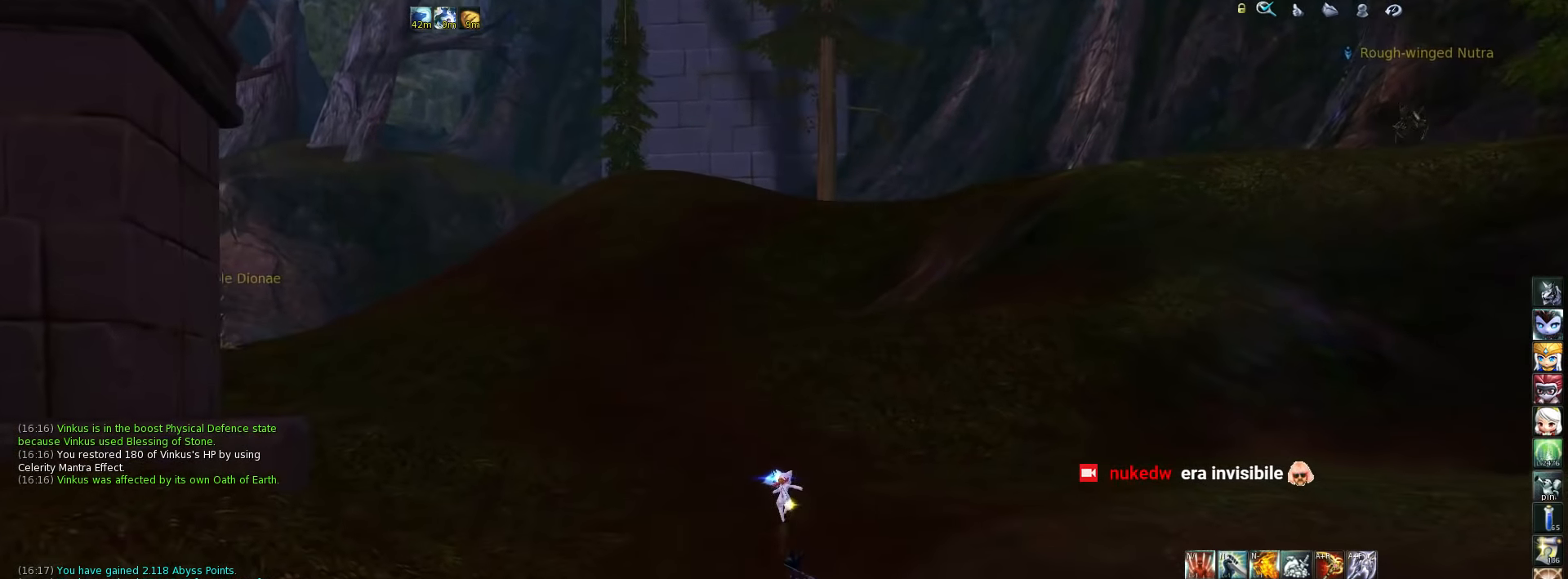
{"keys": ["w"], "events": []}
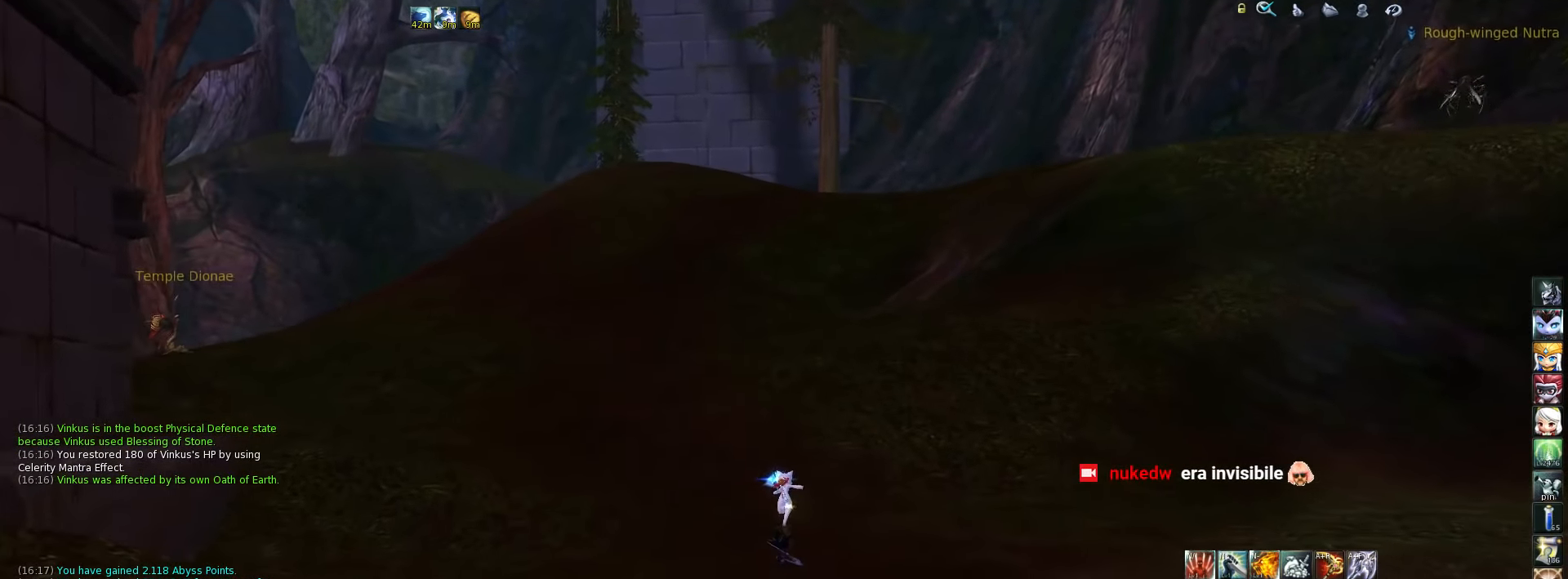
{"keys": ["w"], "events": []}
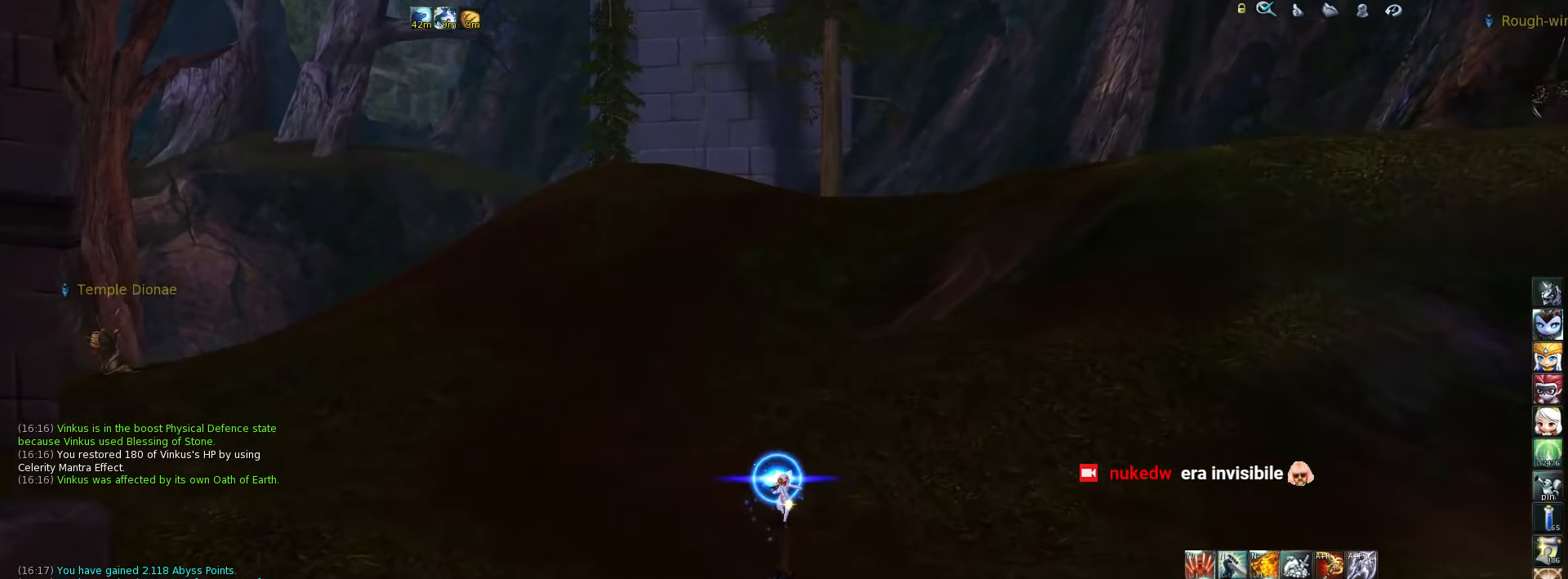
{"keys": ["space", "w"], "events": [[33, "a", "down"], [233, "a", "up"], [434, "space", "down"]]}
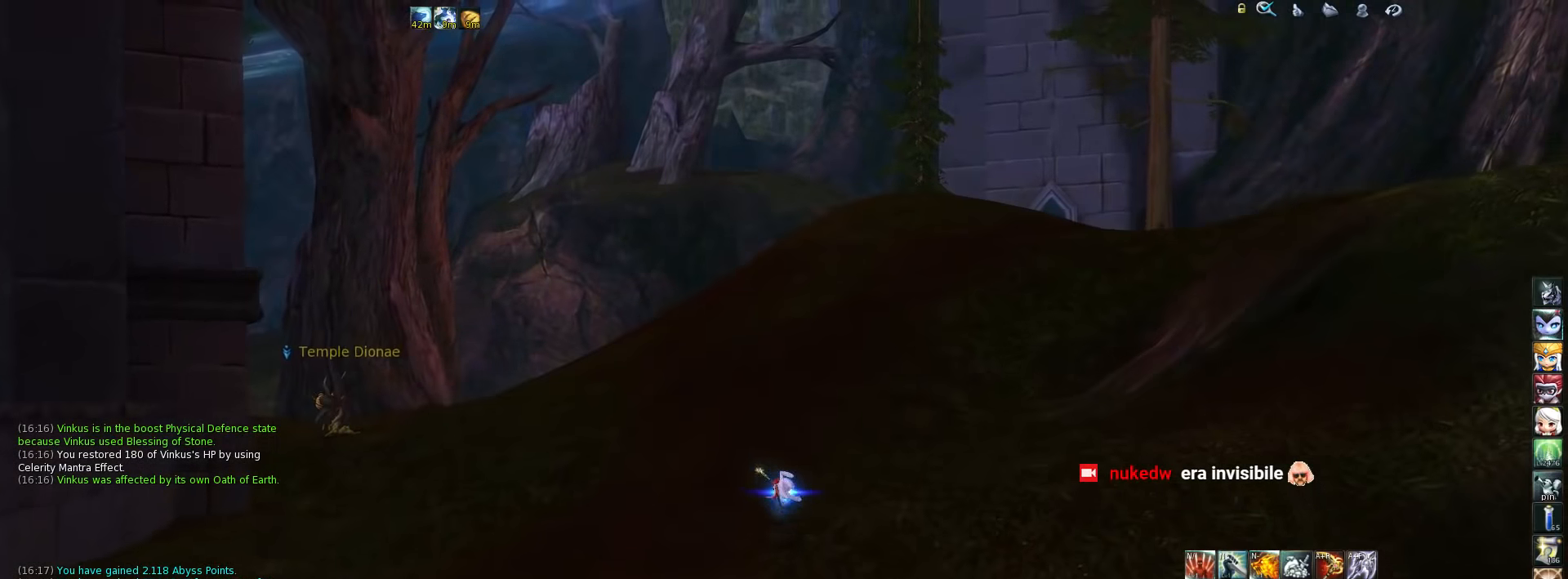
{"keys": [], "events": [[34, "space", "up"], [34, "w", "up"]]}
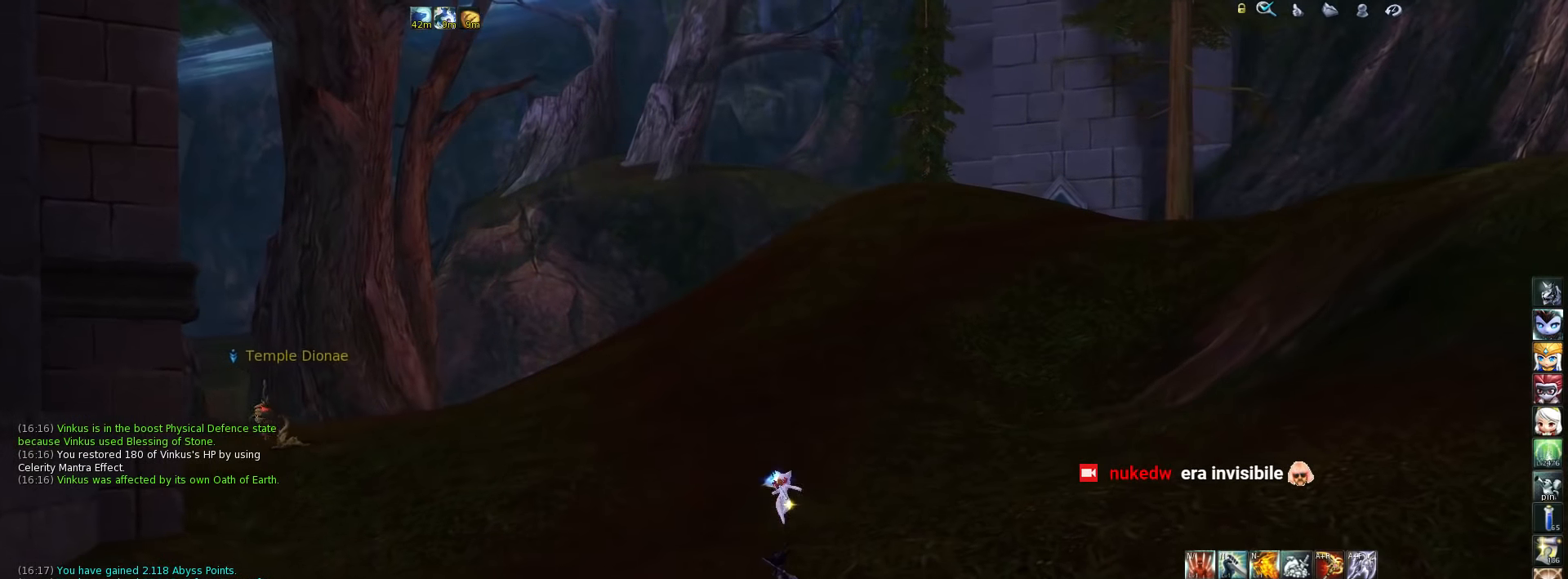
{"keys": [], "events": [[400, "m", "down"], [467, "m", "up"]]}
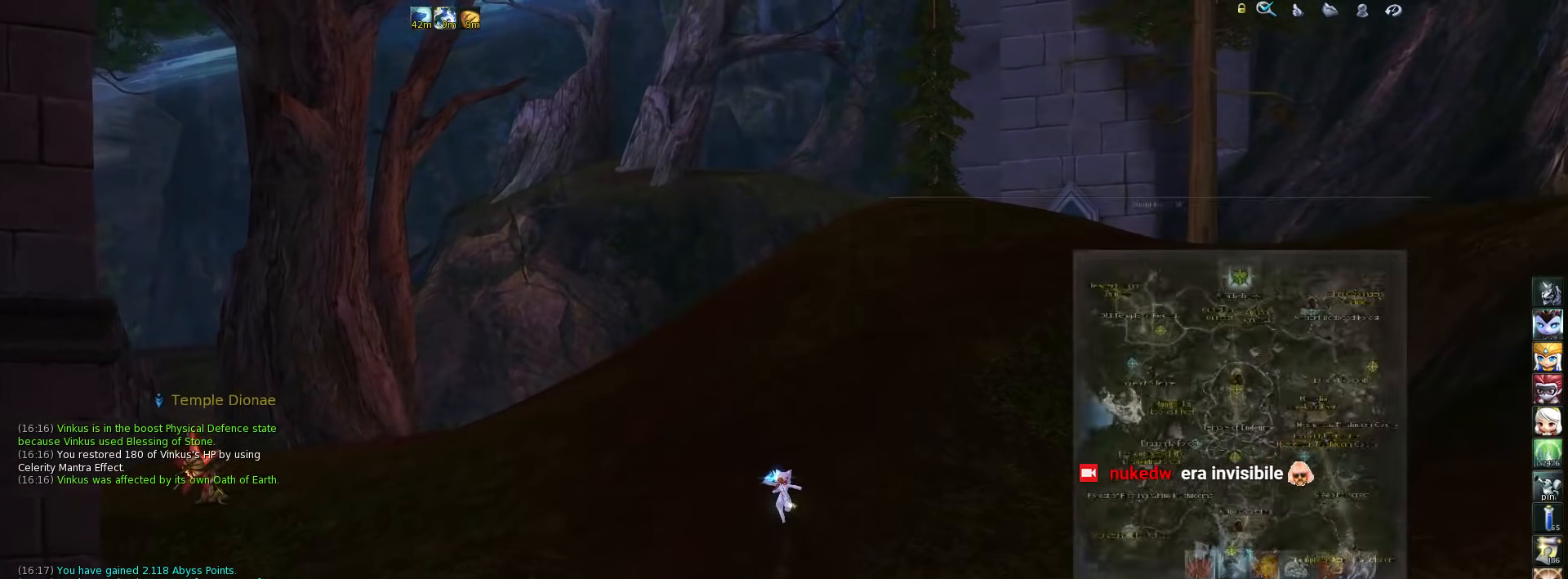
{"keys": [], "events": []}
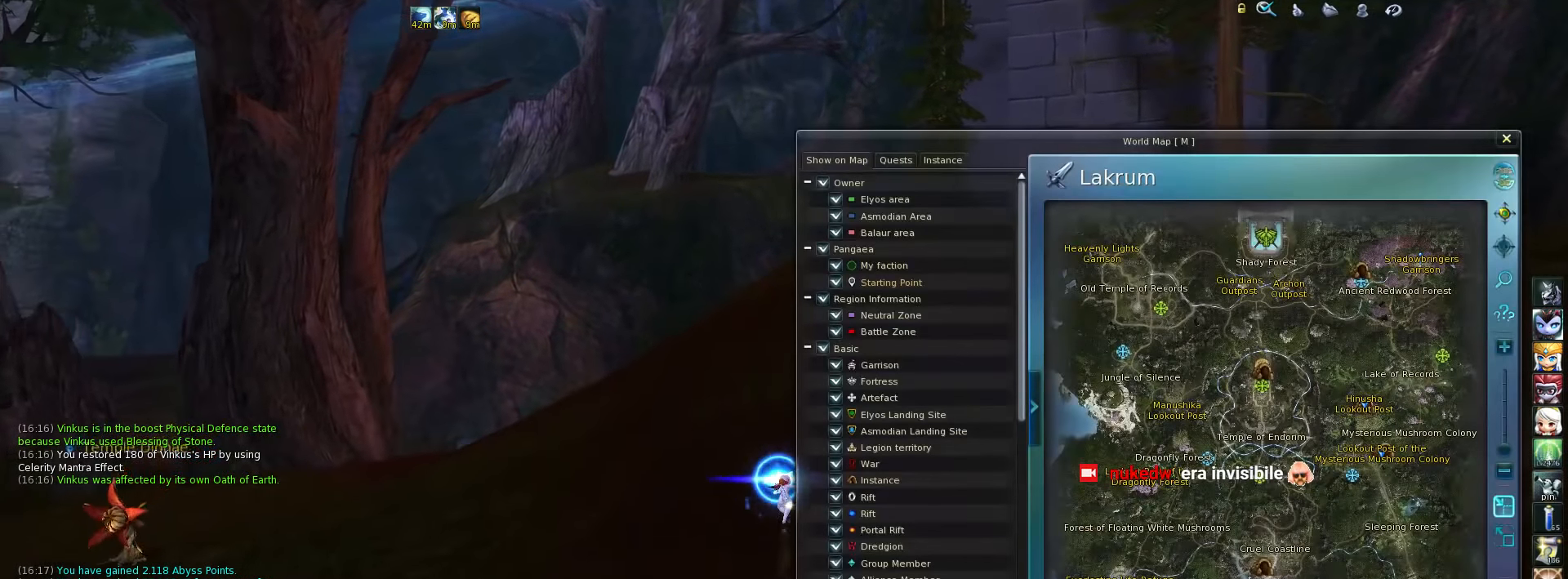
{"keys": [], "events": []}
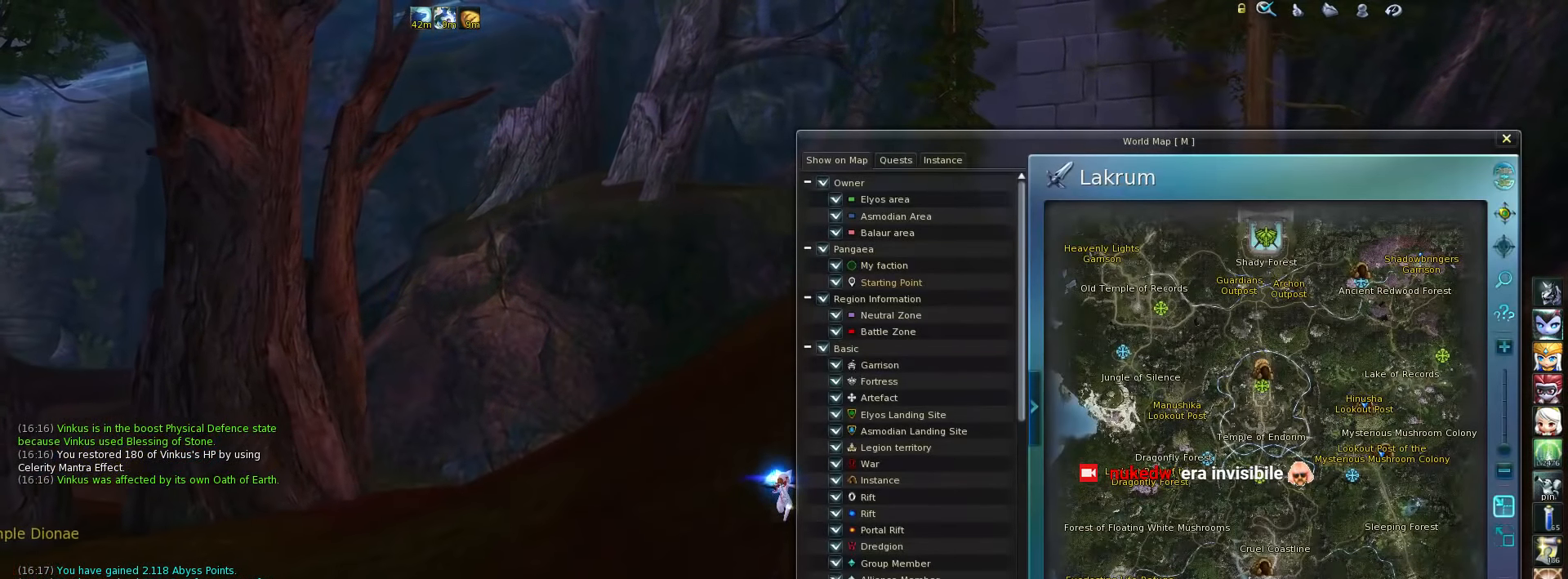
{"keys": [], "events": []}
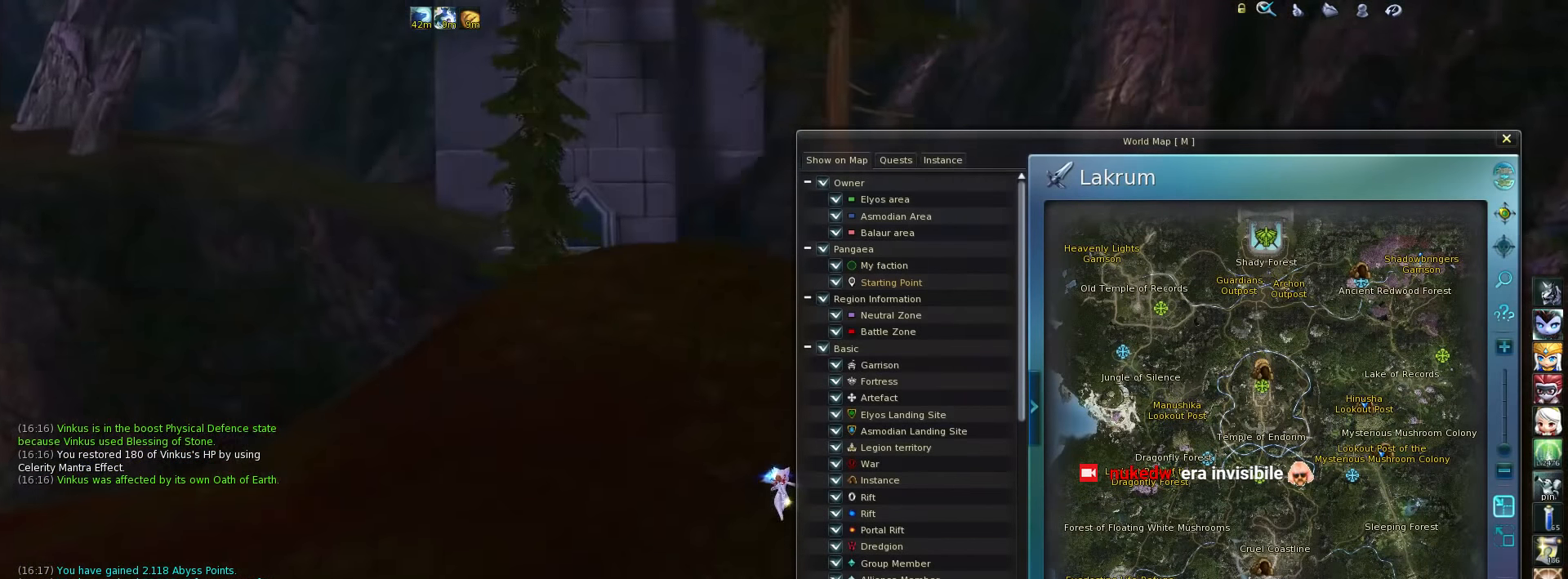
{"keys": ["m"], "events": [[434, "m", "down"]]}
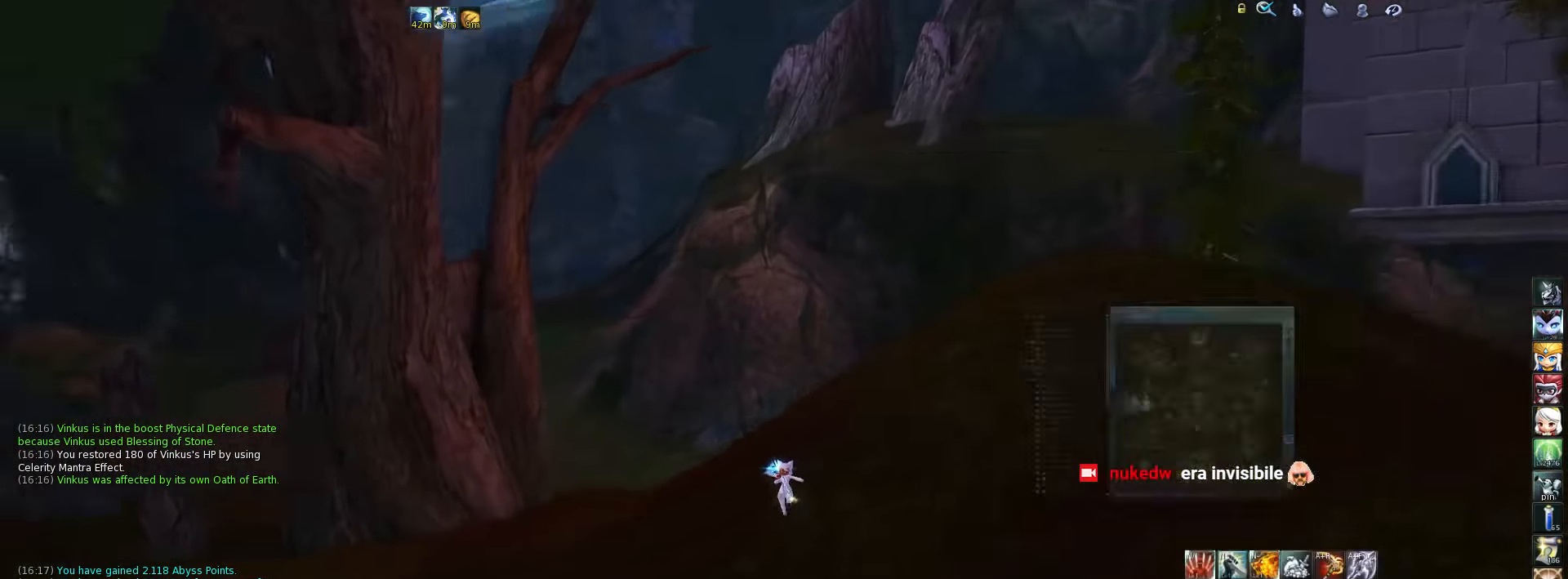
{"keys": [], "events": [[34, "m", "up"]]}
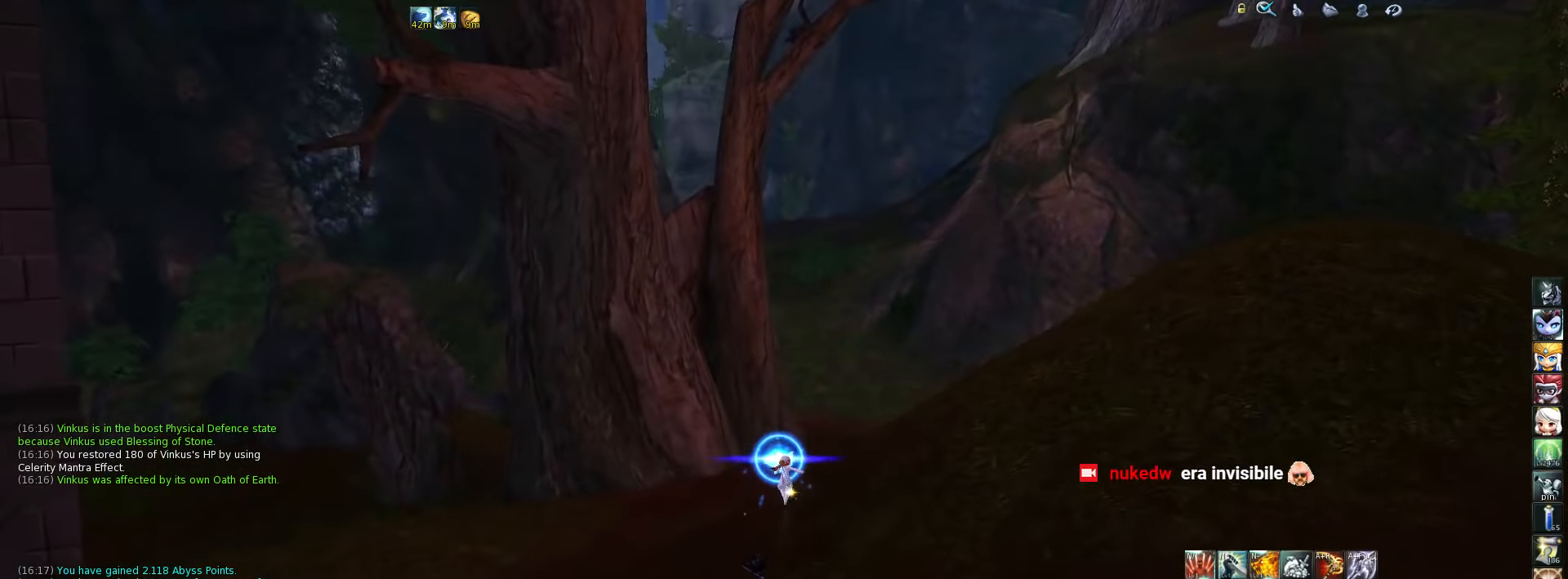
{"keys": ["space"], "events": [[34, "space", "down"], [167, "space", "up"], [467, "space", "down"]]}
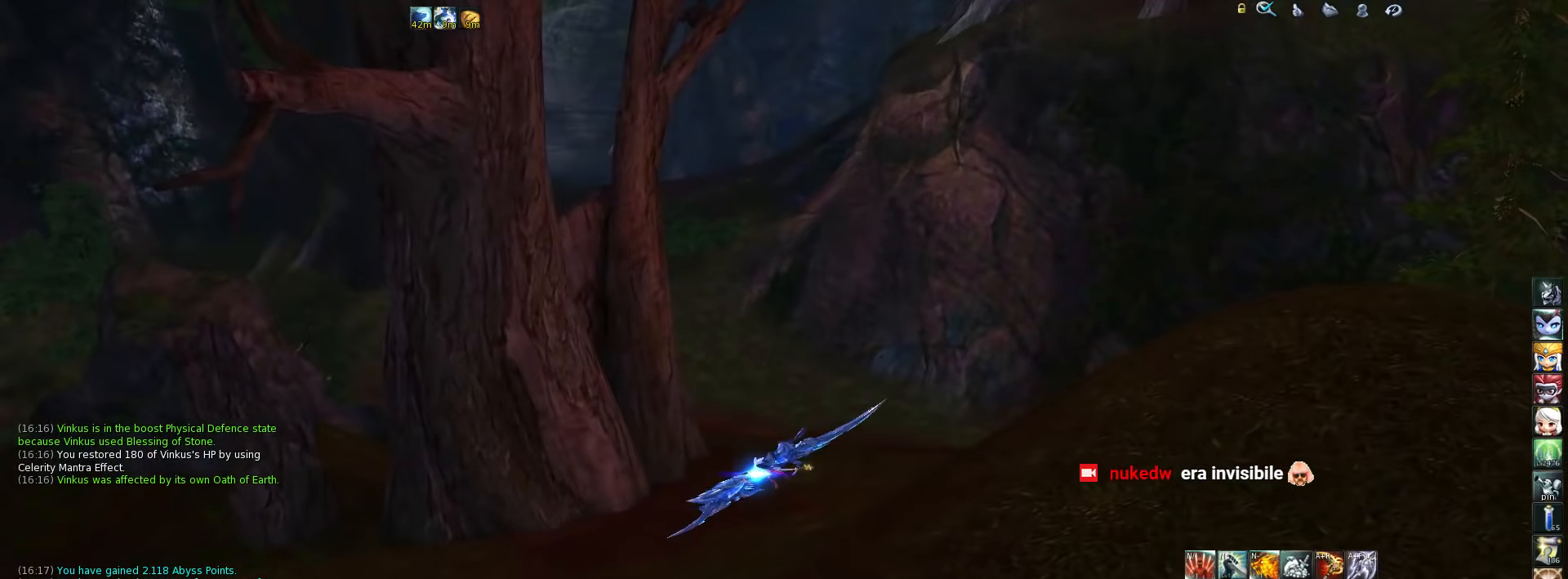
{"keys": [], "events": [[67, "space", "up"]]}
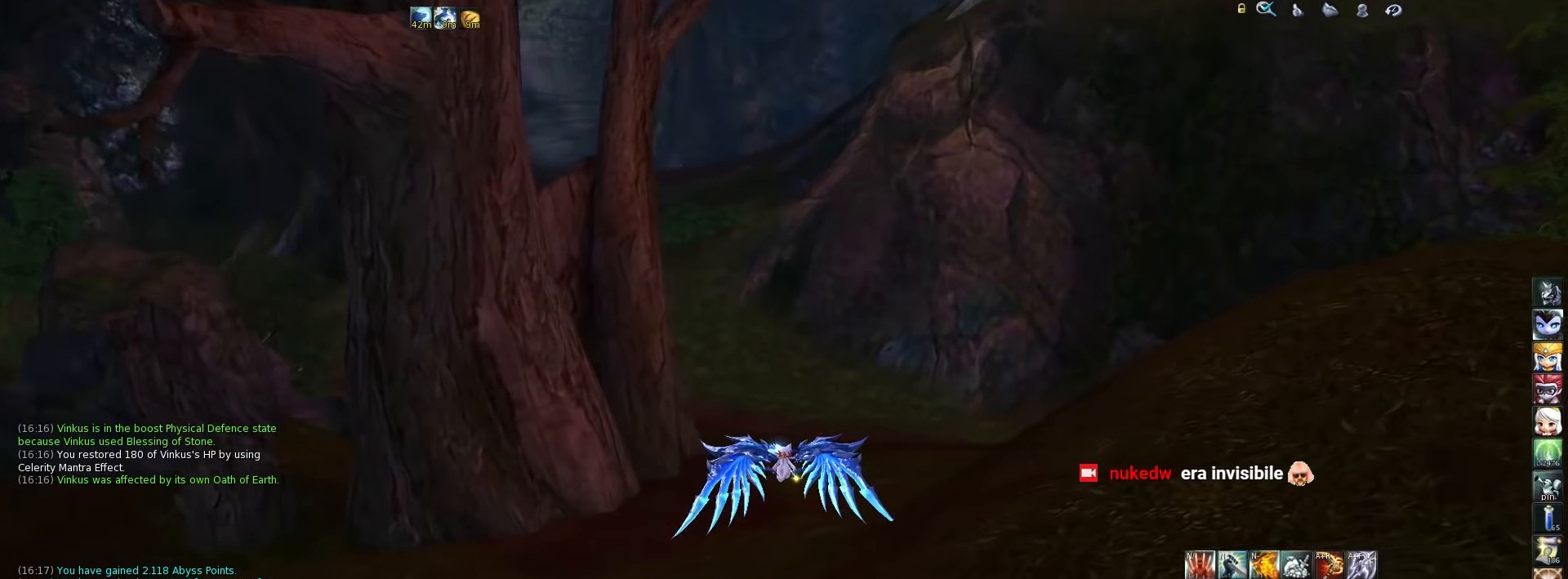
{"keys": [], "events": []}